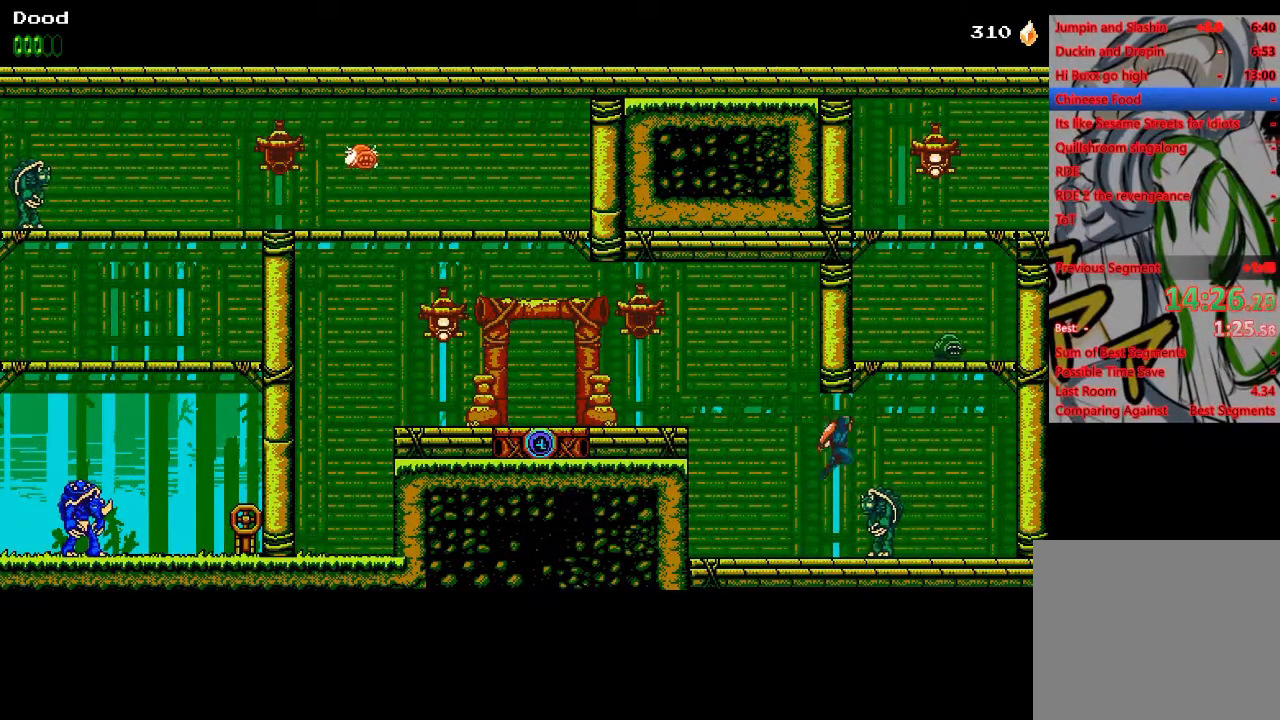
Gameplay with a controller (PlayStation layout); each line is a JSON object with the inputs held at the frame after it. "events" lists button and stick changes between this image and that frame as [ms after this image, input, new state], when the widget could be followed in between.
{"buttons": ["CROSS", "DPAD_LEFT"], "left_stick": "center", "right_stick": "center", "events": [[133, "DPAD_RIGHT", "up"], [133, "DPAD_UP", "down"], [150, "DPAD_LEFT", "down"], [167, "DPAD_UP", "up"], [333, "CROSS", "up"], [400, "CROSS", "down"]]}
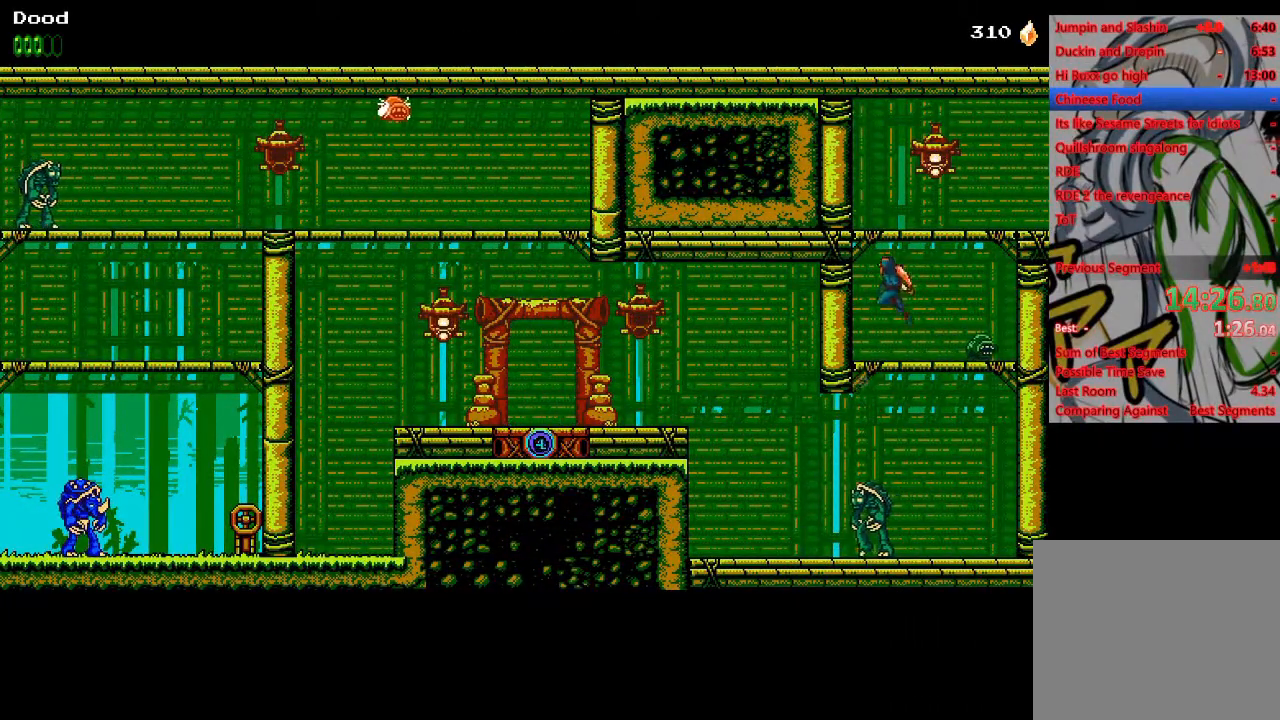
{"buttons": ["DPAD_RIGHT"], "left_stick": "center", "right_stick": "center", "events": [[67, "DPAD_UP", "down"], [133, "DPAD_LEFT", "up"], [150, "DPAD_RIGHT", "down"], [400, "CROSS", "up"], [400, "DPAD_UP", "up"]]}
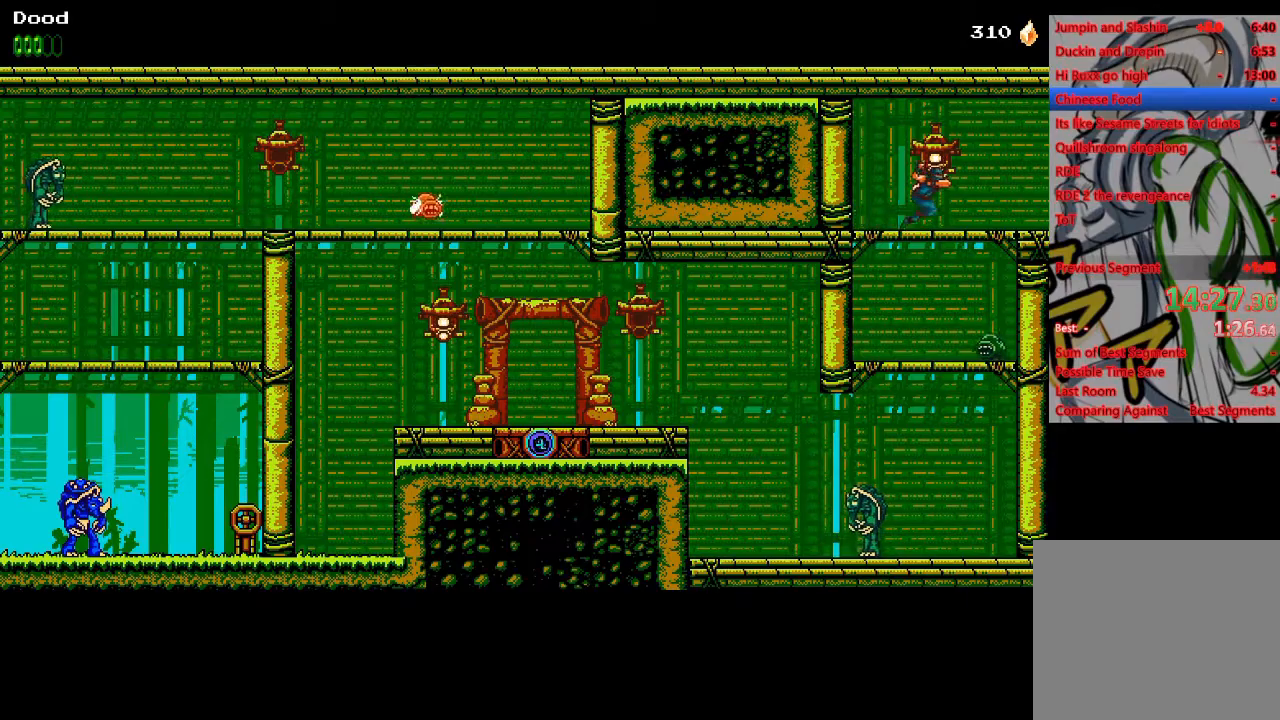
{"buttons": ["DPAD_RIGHT"], "left_stick": "center", "right_stick": "center", "events": []}
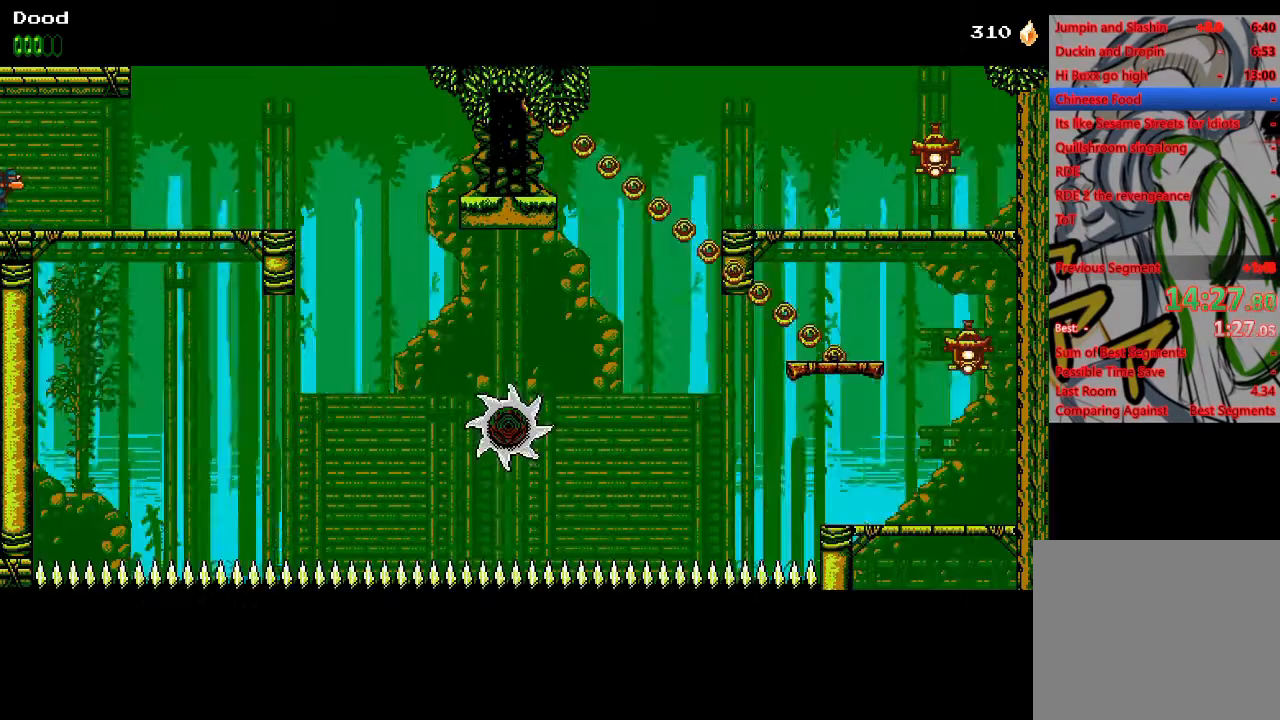
{"buttons": ["DPAD_RIGHT"], "left_stick": "center", "right_stick": "center", "events": []}
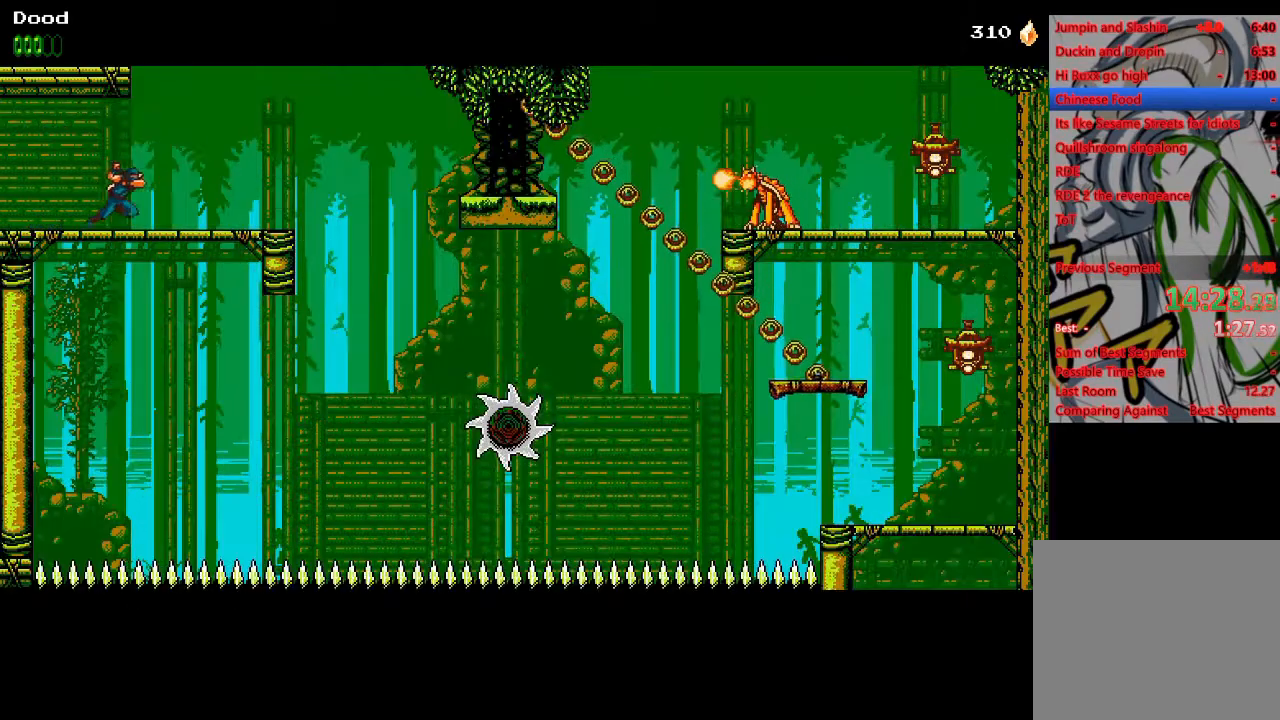
{"buttons": ["DPAD_RIGHT"], "left_stick": "center", "right_stick": "center", "events": []}
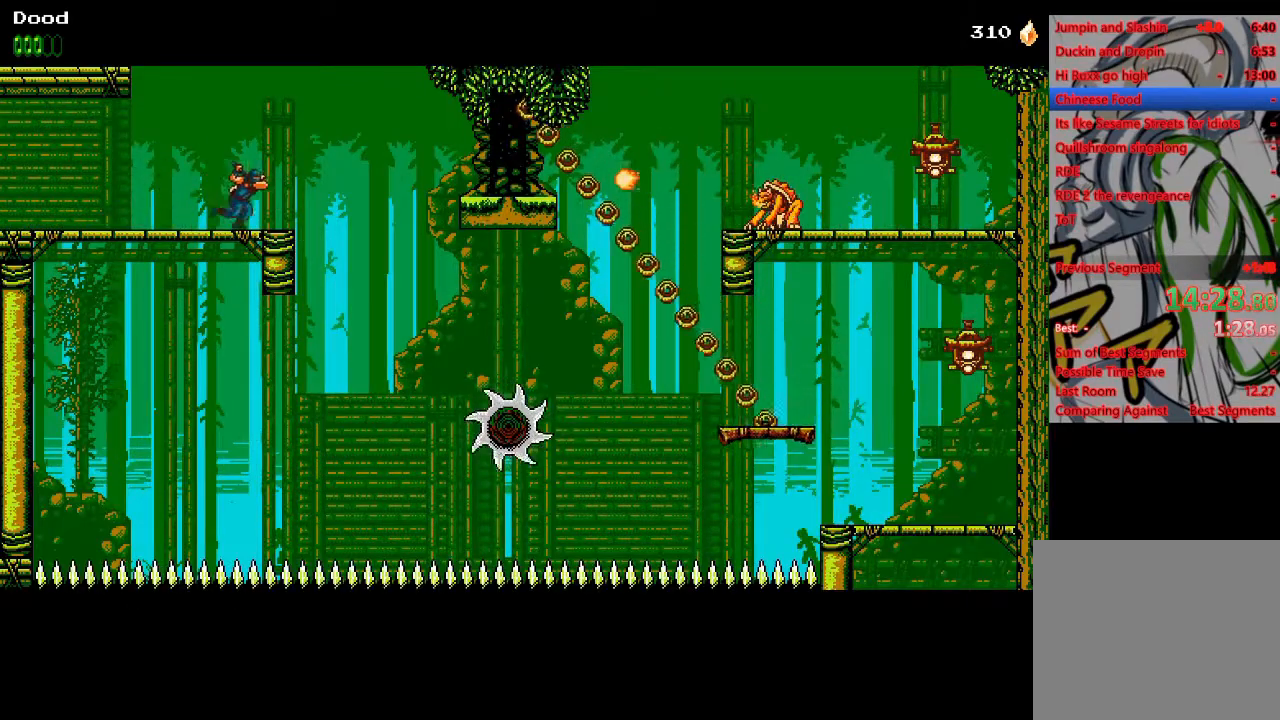
{"buttons": ["CROSS", "DPAD_RIGHT"], "left_stick": "center", "right_stick": "center", "events": [[300, "CROSS", "down"]]}
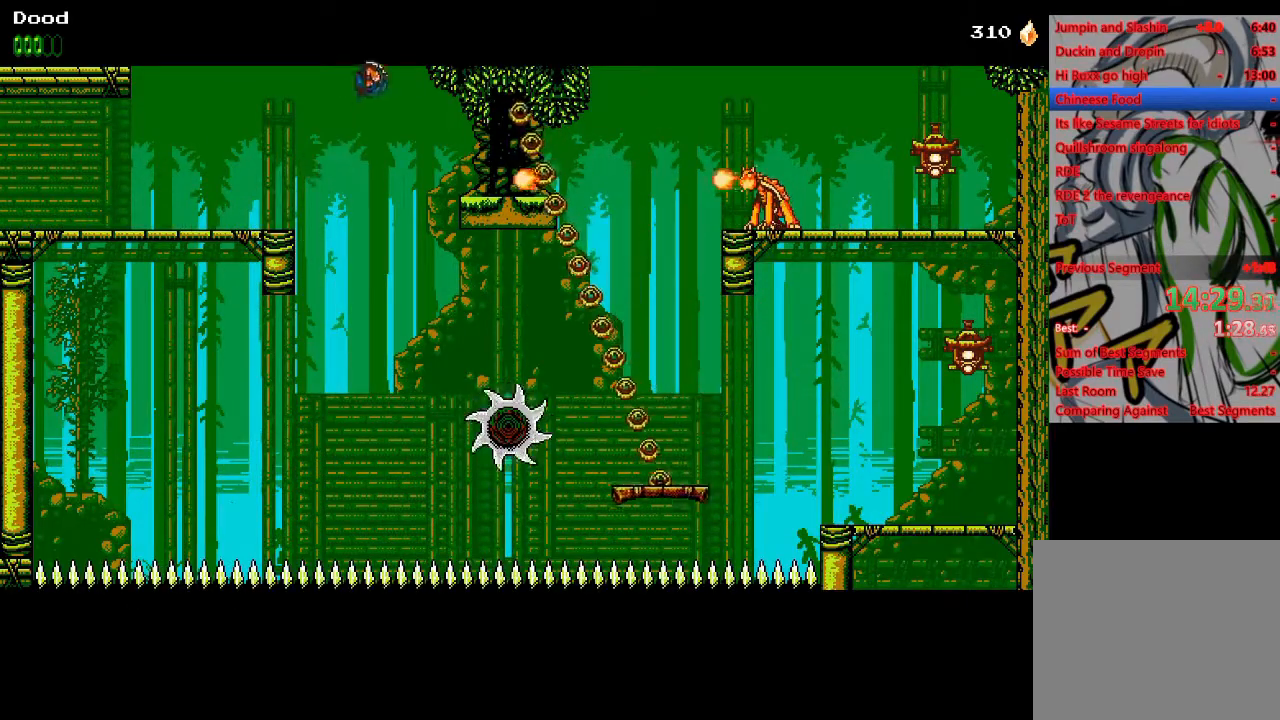
{"buttons": ["CROSS", "DPAD_RIGHT"], "left_stick": "center", "right_stick": "center", "events": []}
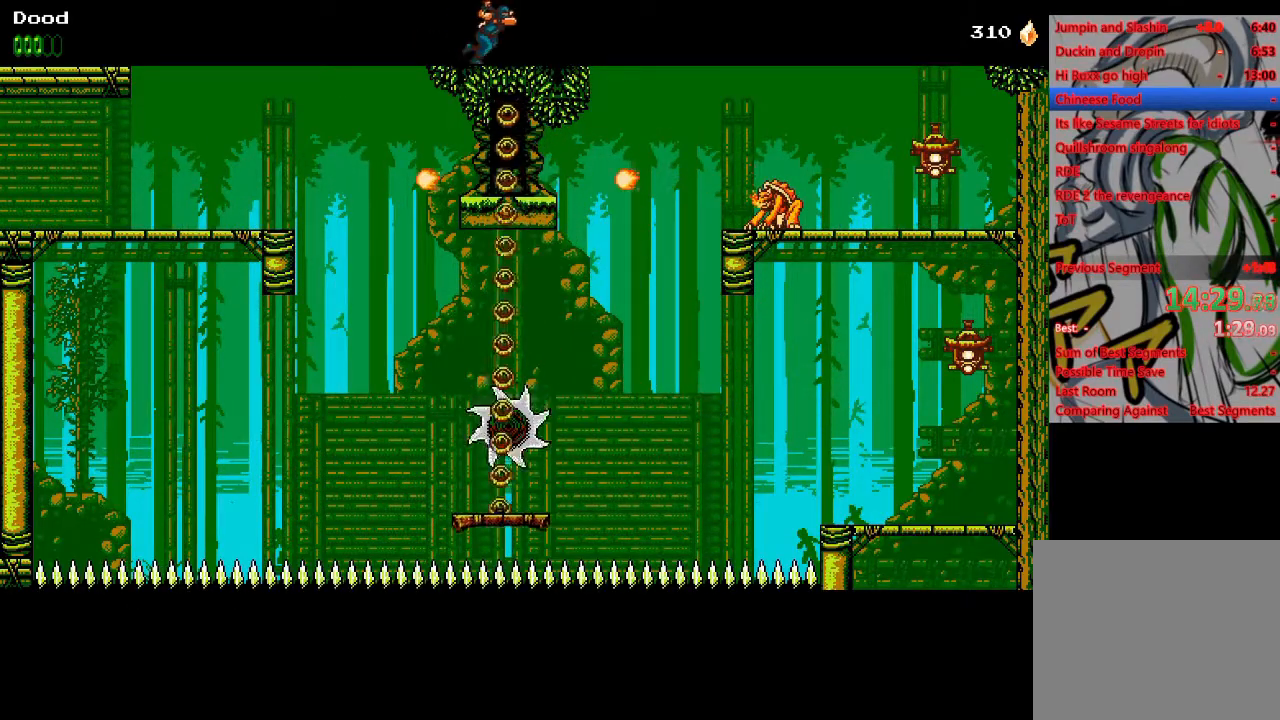
{"buttons": ["DPAD_RIGHT"], "left_stick": "center", "right_stick": "center", "events": [[33, "CROSS", "up"]]}
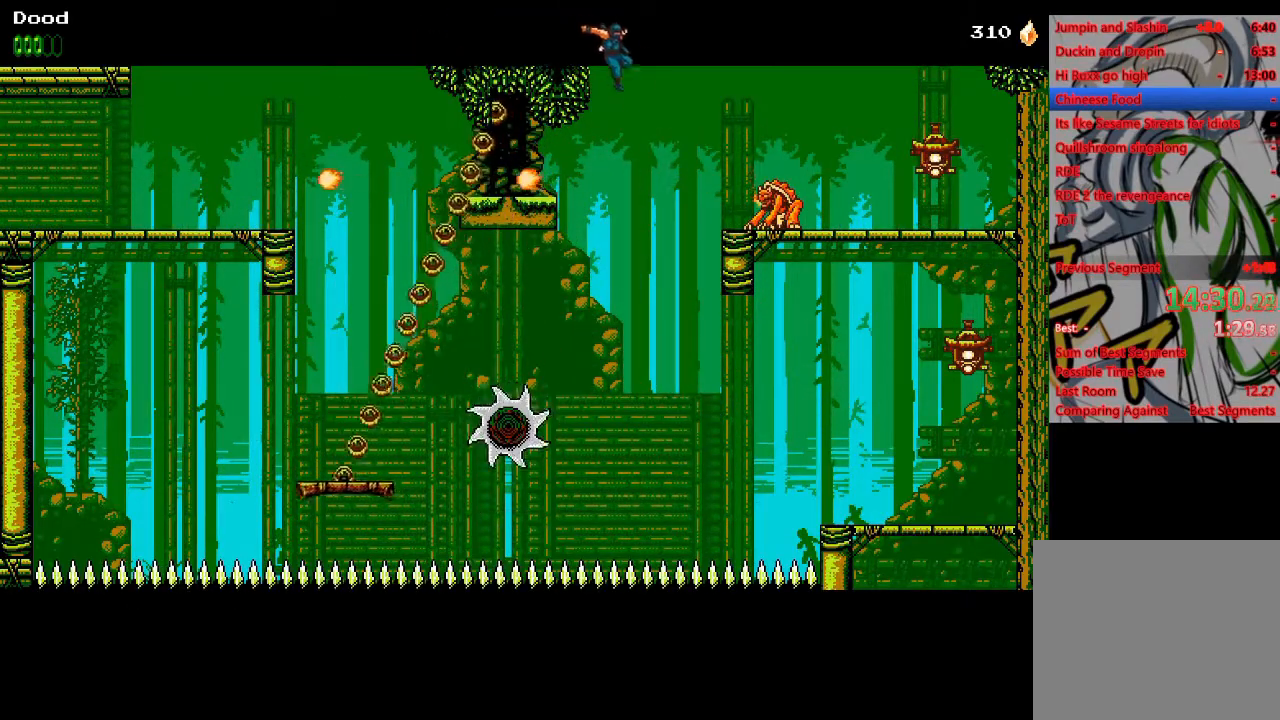
{"buttons": ["DPAD_RIGHT"], "left_stick": "center", "right_stick": "center", "events": [[217, "SQUARE", "down"], [283, "DPAD_RIGHT", "up"], [367, "SQUARE", "up"], [400, "DPAD_RIGHT", "down"]]}
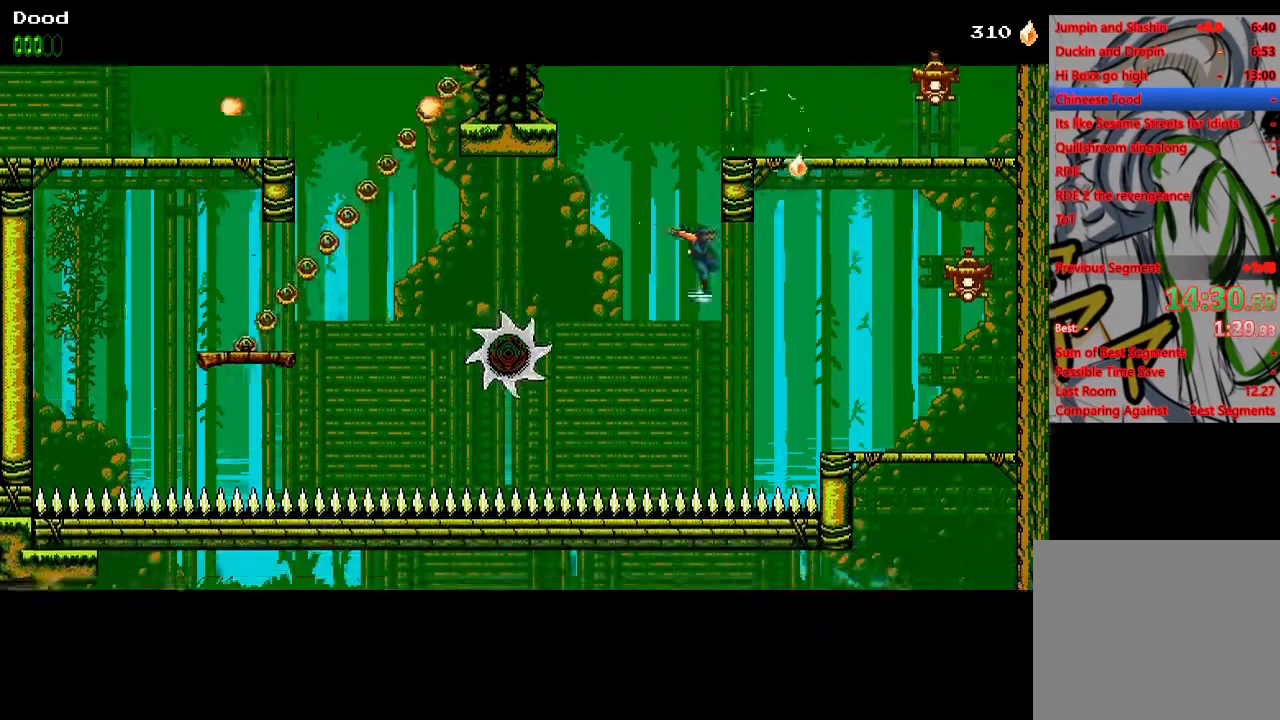
{"buttons": ["DPAD_RIGHT"], "left_stick": "center", "right_stick": "center", "events": [[83, "CROSS", "down"], [317, "CROSS", "up"]]}
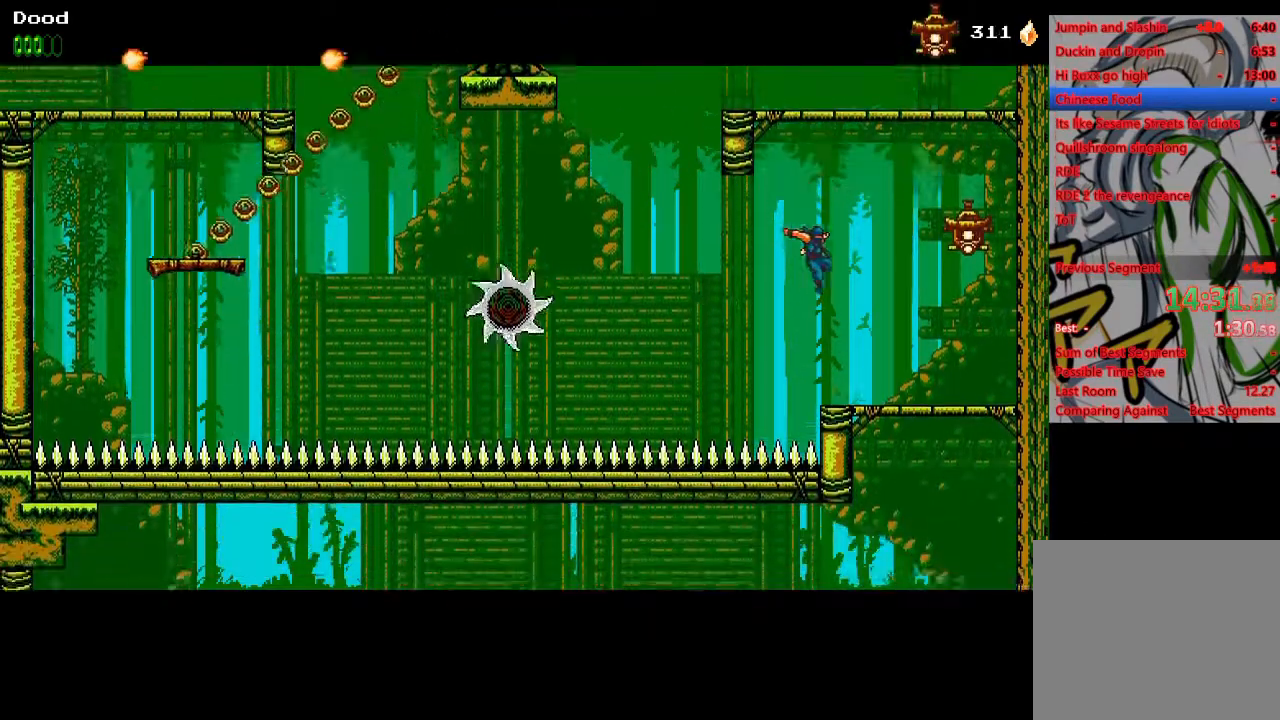
{"buttons": [], "left_stick": "center", "right_stick": "center", "events": [[267, "DPAD_DOWN", "down"], [283, "DPAD_RIGHT", "up"], [300, "CROSS", "down"], [383, "CROSS", "up"], [483, "DPAD_DOWN", "up"]]}
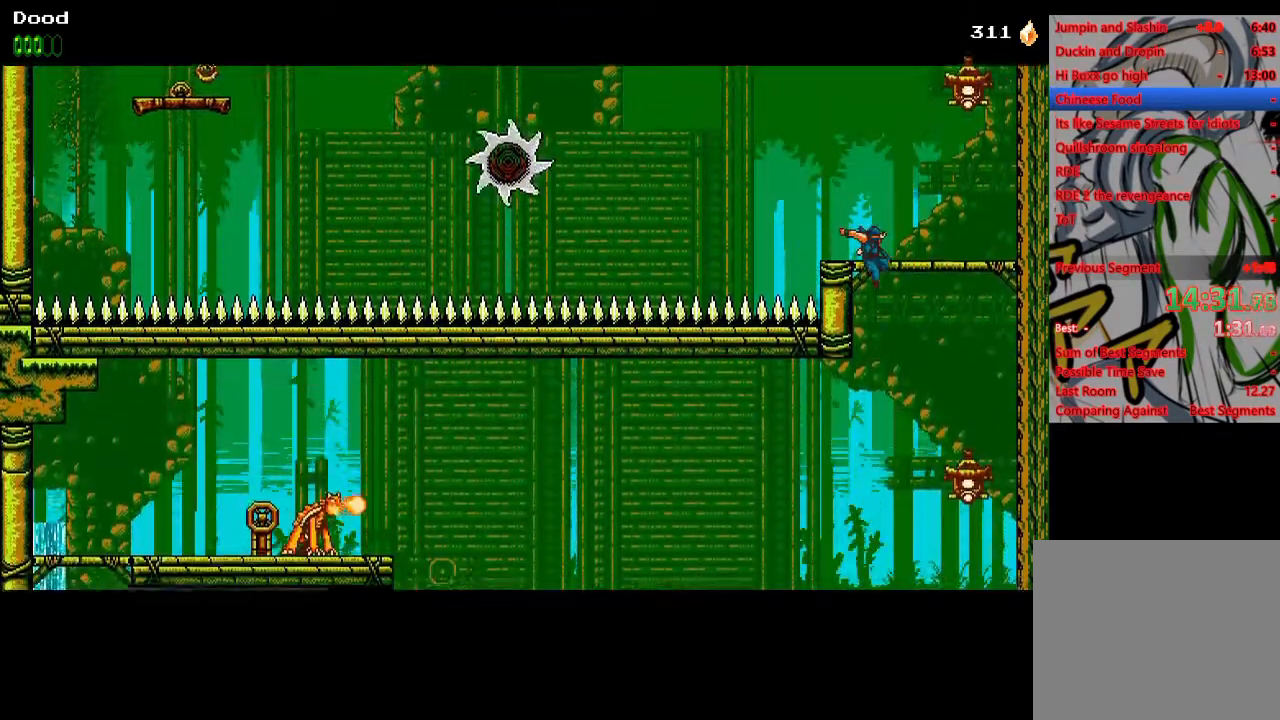
{"buttons": ["DPAD_LEFT"], "left_stick": "center", "right_stick": "center", "events": [[233, "DPAD_LEFT", "down"]]}
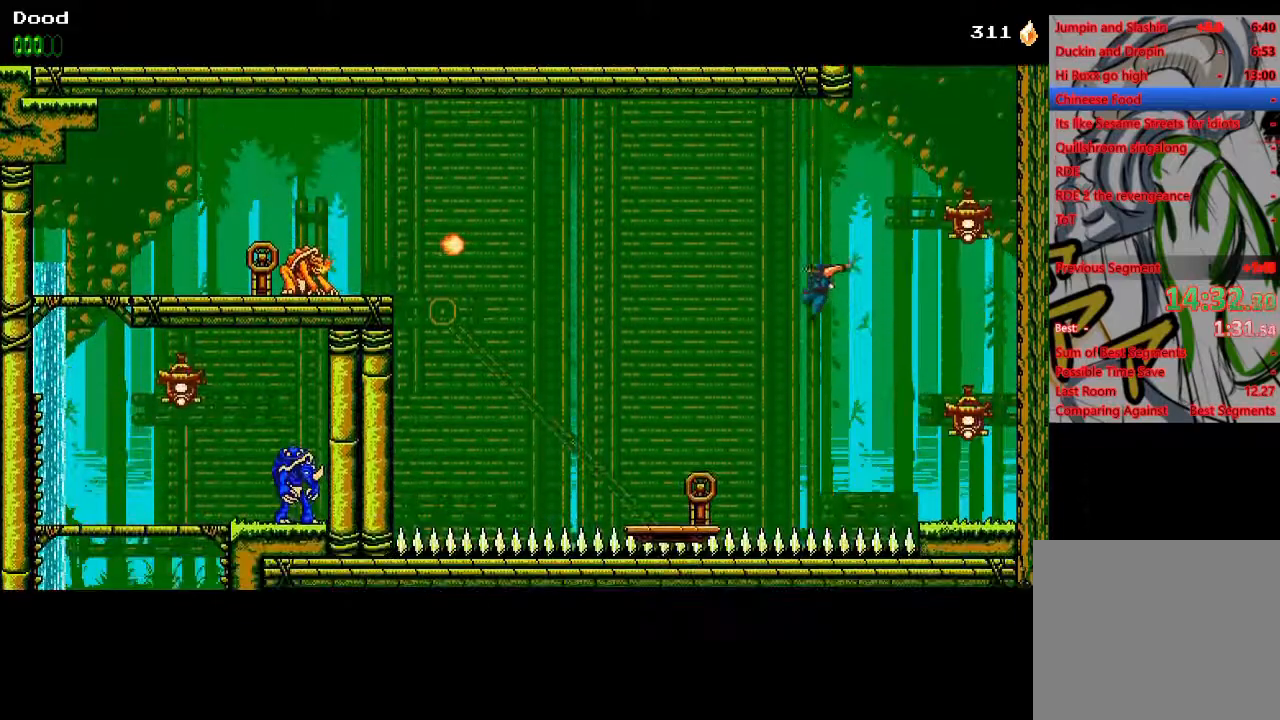
{"buttons": ["DPAD_LEFT"], "left_stick": "center", "right_stick": "center", "events": [[117, "DPAD_LEFT", "up"], [117, "DPAD_RIGHT", "down"], [150, "SQUARE", "down"], [183, "DPAD_DOWN", "down"], [200, "CROSS", "down"], [200, "DPAD_RIGHT", "up"], [217, "DPAD_DOWN", "up"], [217, "DPAD_LEFT", "down"], [217, "SQUARE", "up"], [450, "CROSS", "up"]]}
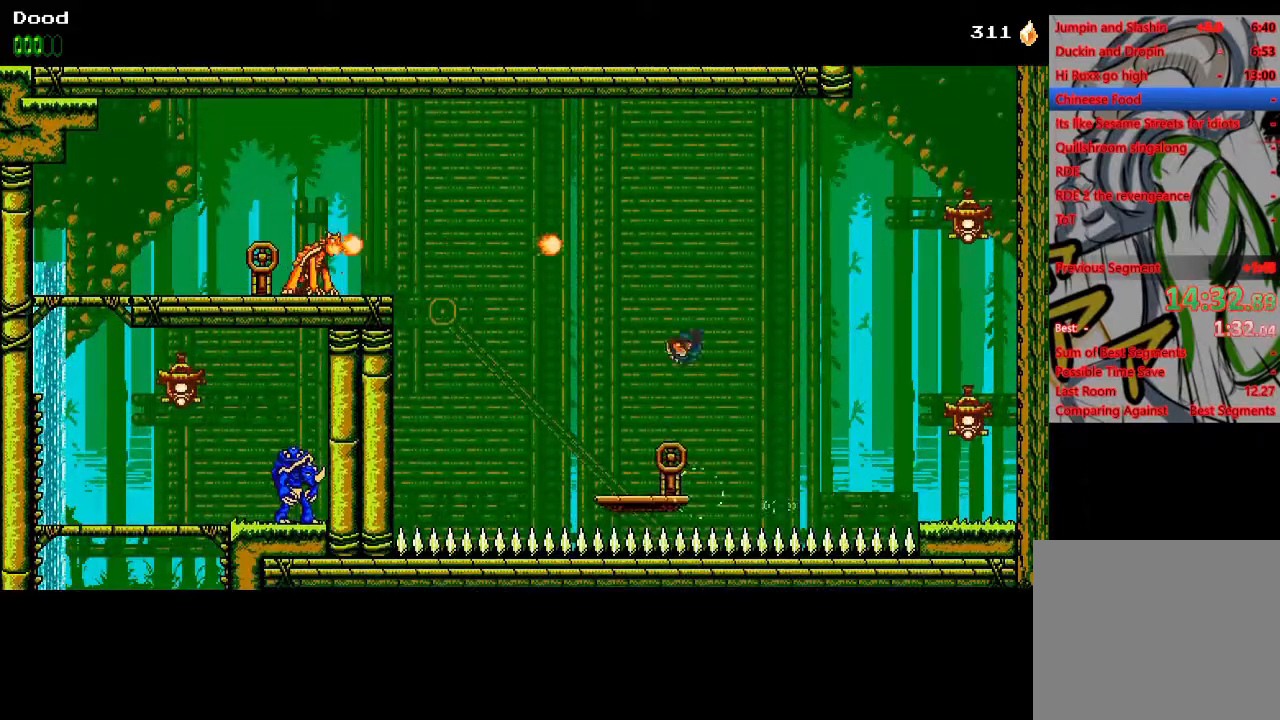
{"buttons": ["CROSS", "DPAD_LEFT"], "left_stick": "center", "right_stick": "center", "events": [[283, "DPAD_DOWN", "down"], [300, "DPAD_DOWN", "up"], [300, "DPAD_LEFT", "up"], [300, "DPAD_RIGHT", "down"], [367, "SQUARE", "down"], [400, "DPAD_LEFT", "down"], [400, "DPAD_RIGHT", "up"], [417, "CROSS", "down"], [433, "SQUARE", "up"]]}
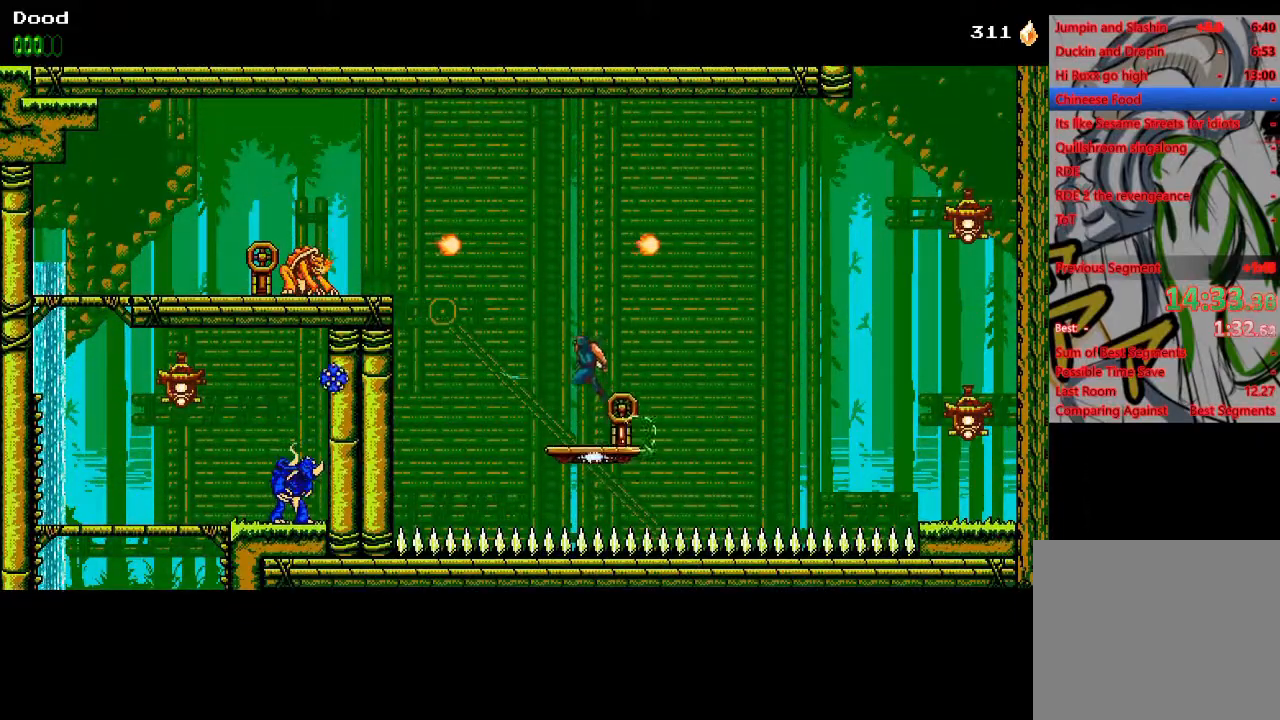
{"buttons": ["CROSS", "SQUARE", "DPAD_LEFT"], "left_stick": "center", "right_stick": "center", "events": [[383, "CROSS", "up"], [467, "CROSS", "down"], [483, "SQUARE", "down"]]}
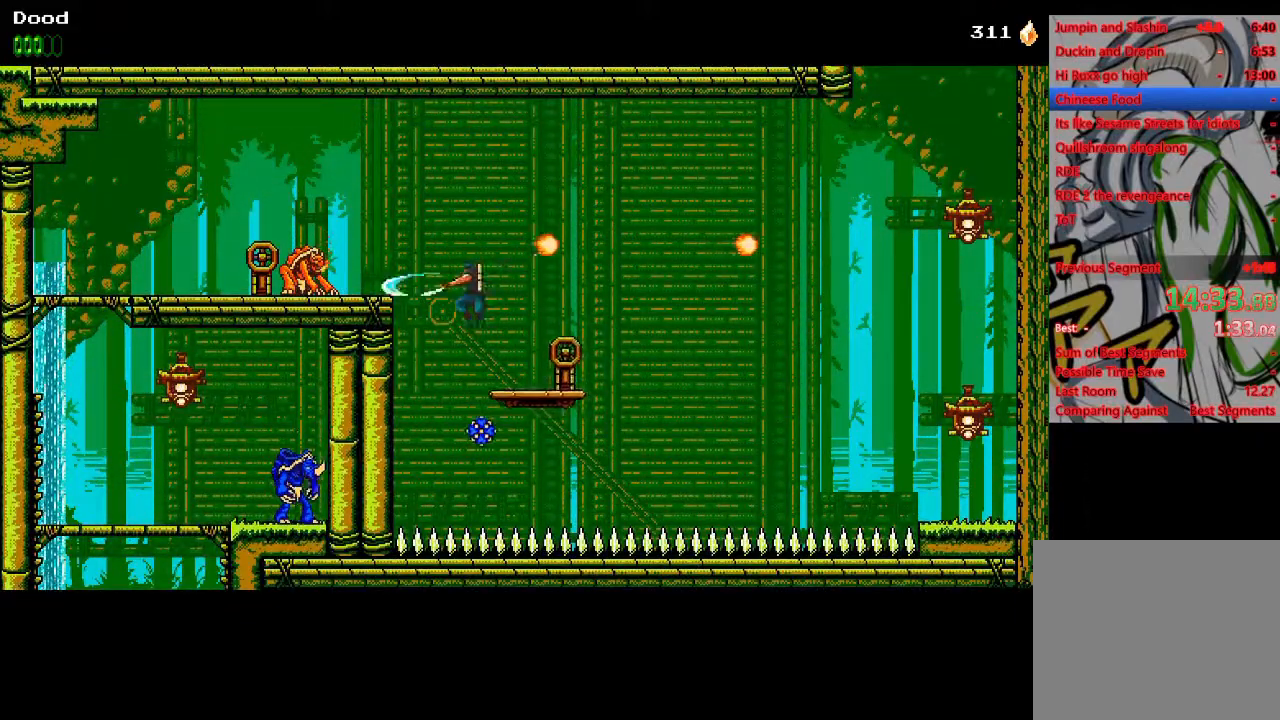
{"buttons": ["CROSS"], "left_stick": "center", "right_stick": "center", "events": [[150, "SQUARE", "up"], [217, "CROSS", "up"], [283, "CROSS", "down"], [417, "DPAD_LEFT", "up"]]}
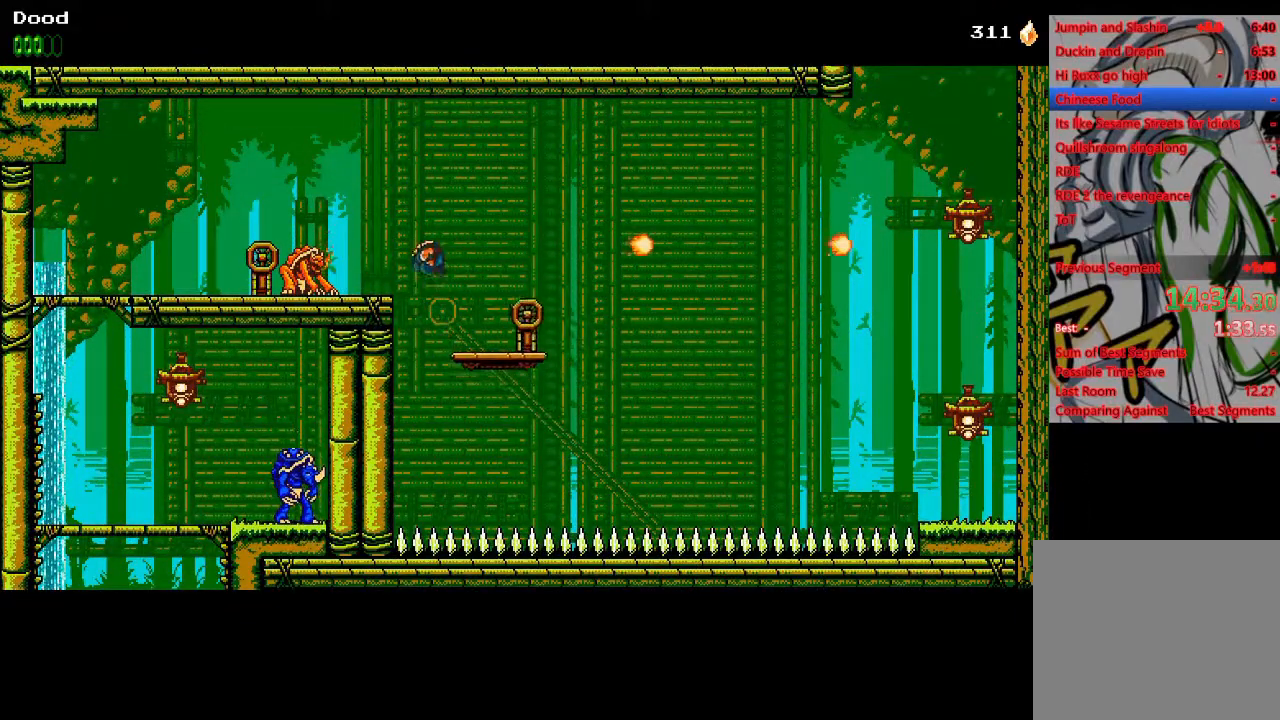
{"buttons": ["DPAD_LEFT"], "left_stick": "center", "right_stick": "center", "events": [[17, "DPAD_LEFT", "down"], [67, "SQUARE", "down"], [100, "CROSS", "up"], [200, "SQUARE", "up"], [350, "CROSS", "down"], [483, "CROSS", "up"]]}
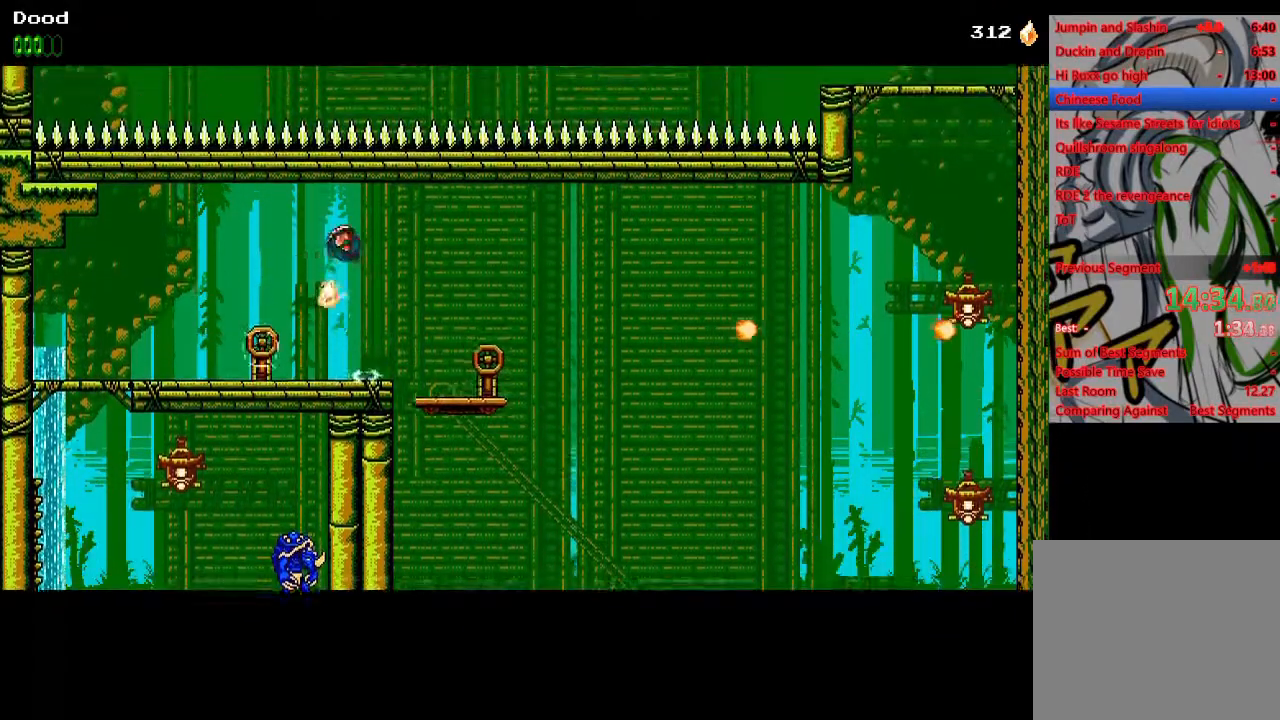
{"buttons": ["DPAD_LEFT"], "left_stick": "center", "right_stick": "center", "events": []}
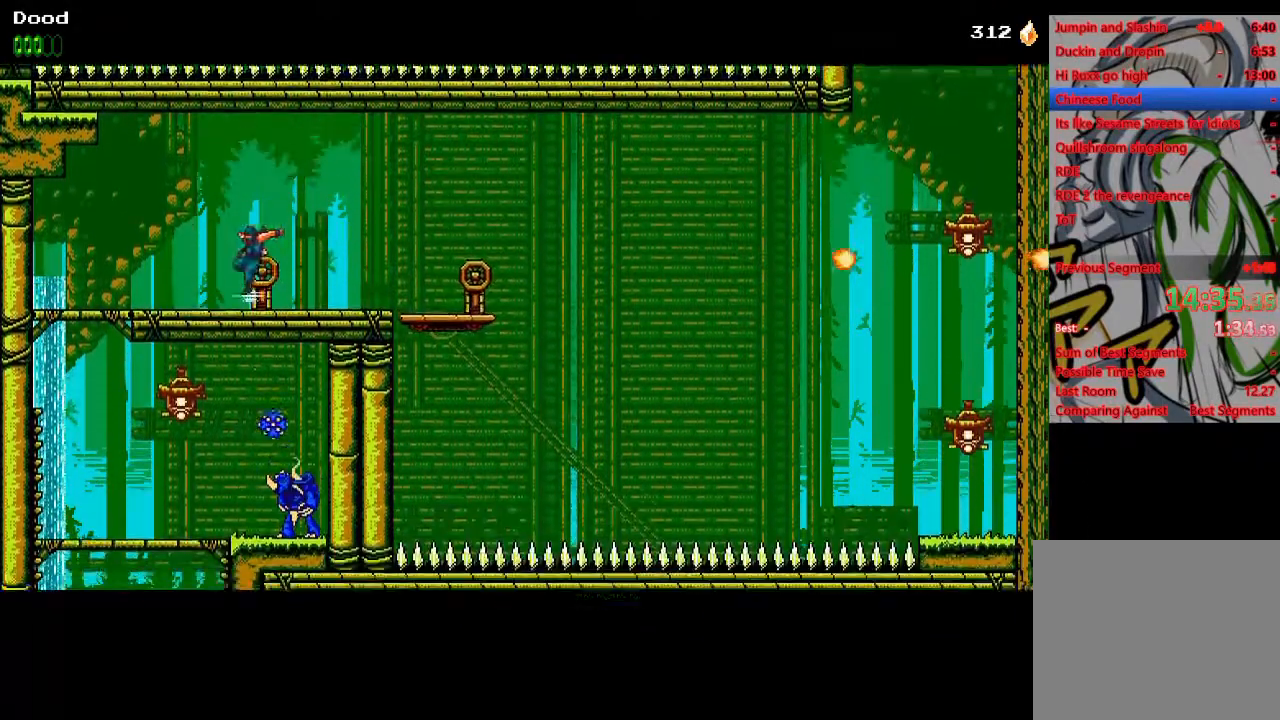
{"buttons": ["DPAD_LEFT"], "left_stick": "center", "right_stick": "center", "events": []}
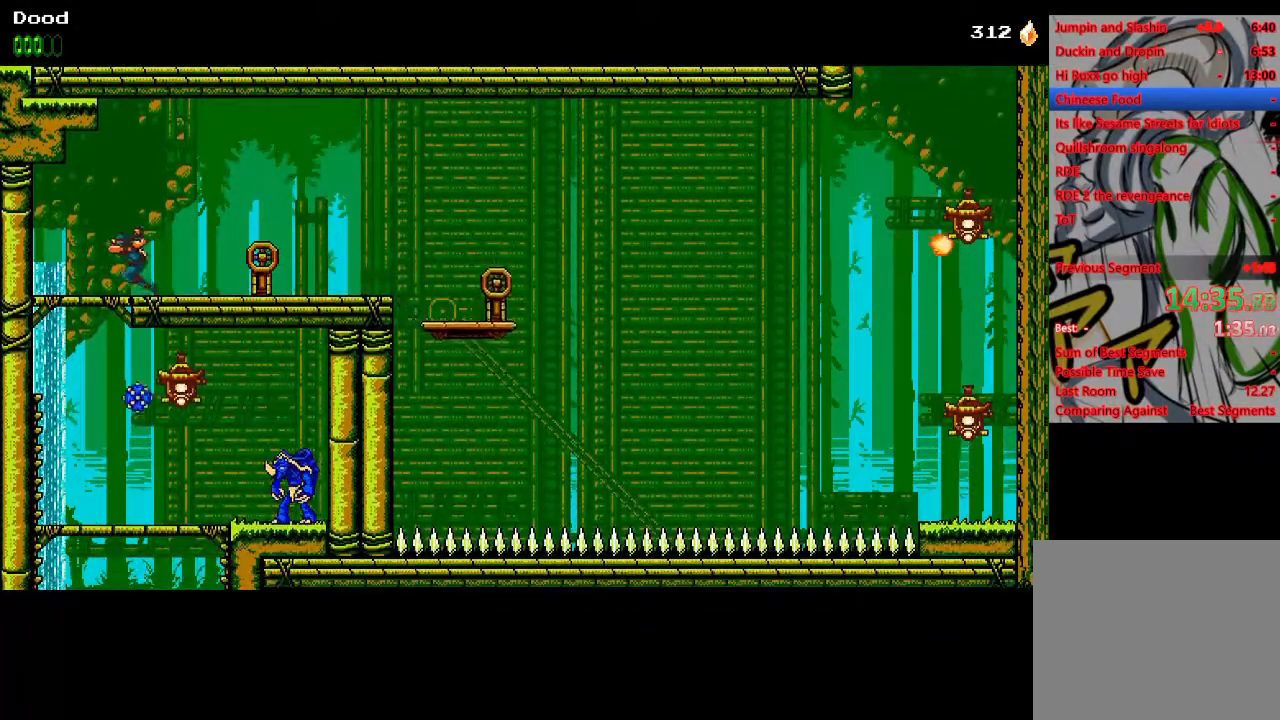
{"buttons": ["DPAD_RIGHT"], "left_stick": "center", "right_stick": "center", "events": [[100, "DPAD_DOWN", "down"], [133, "CROSS", "down"], [133, "DPAD_LEFT", "up"], [167, "DPAD_LEFT", "down"], [200, "CROSS", "up"], [283, "DPAD_LEFT", "up"], [333, "DPAD_DOWN", "up"], [333, "DPAD_RIGHT", "down"]]}
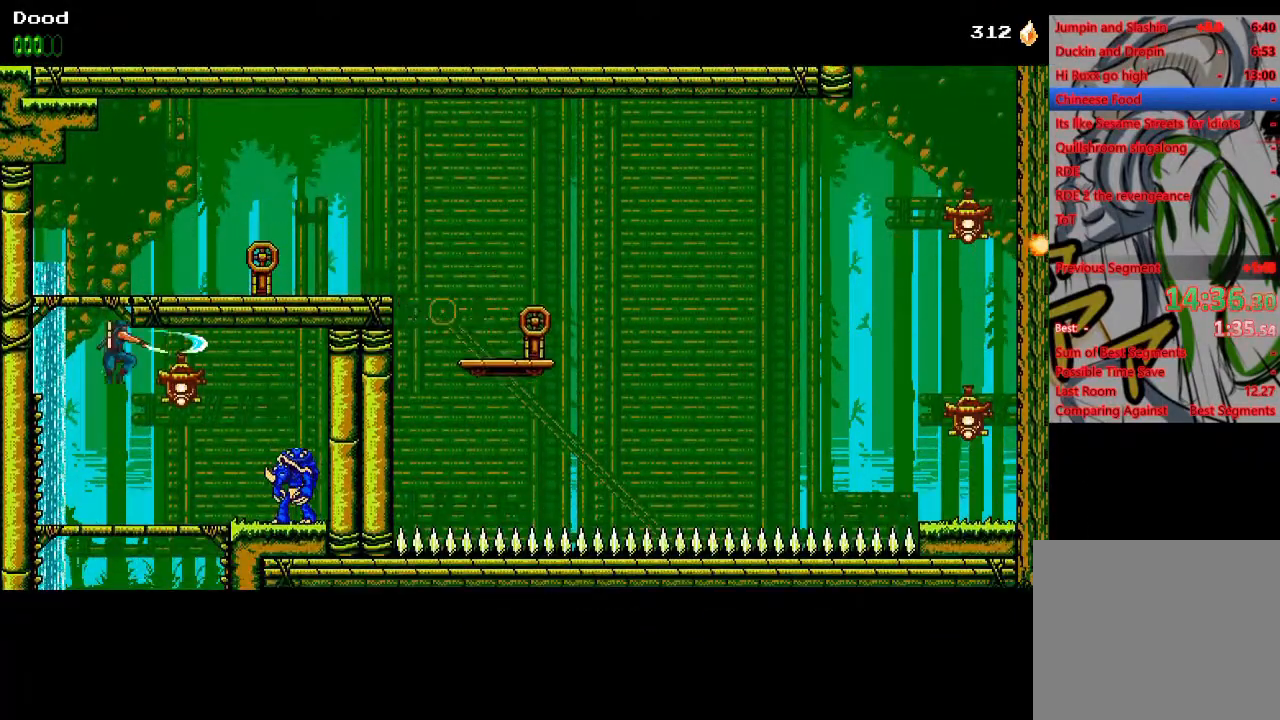
{"buttons": ["DPAD_DOWN"], "left_stick": "center", "right_stick": "center", "events": [[17, "SQUARE", "down"], [150, "SQUARE", "up"], [367, "DPAD_DOWN", "down"], [367, "DPAD_RIGHT", "up"], [383, "CROSS", "down"], [500, "CROSS", "up"]]}
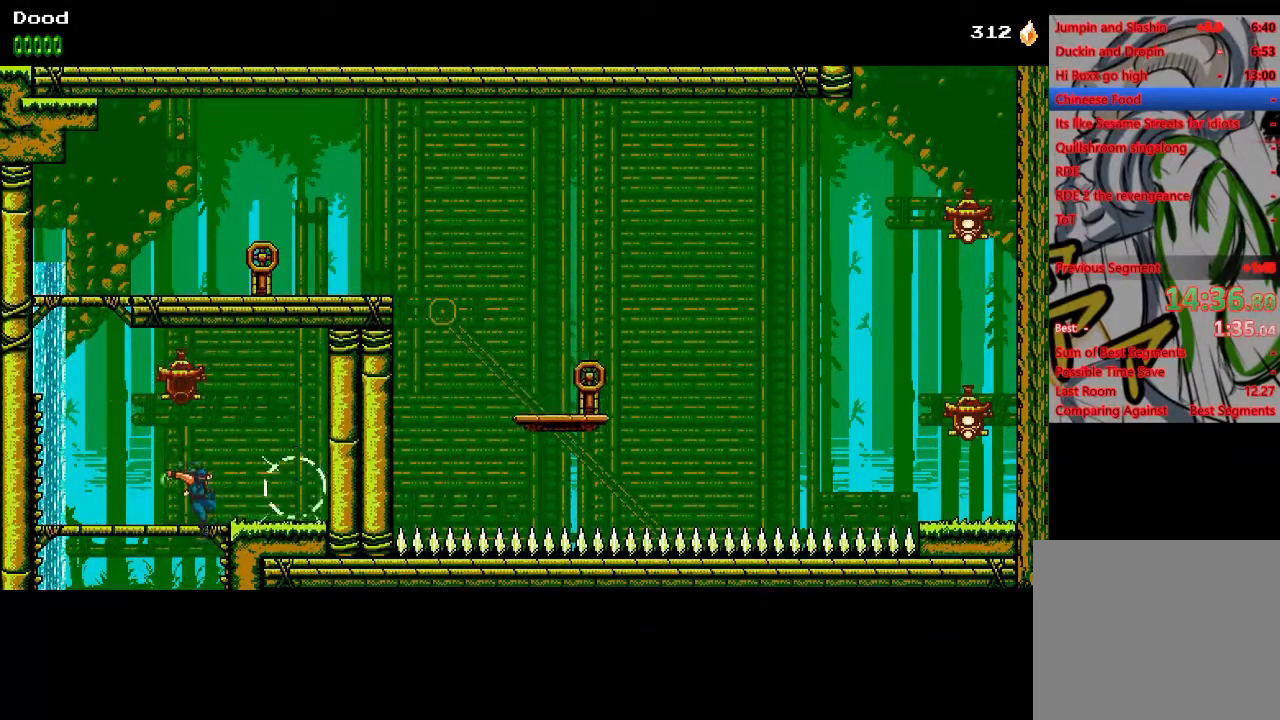
{"buttons": [], "left_stick": "center", "right_stick": "center", "events": [[83, "DPAD_LEFT", "down"], [117, "DPAD_DOWN", "up"], [200, "DPAD_LEFT", "up"], [317, "SQUARE", "down"], [450, "SQUARE", "up"]]}
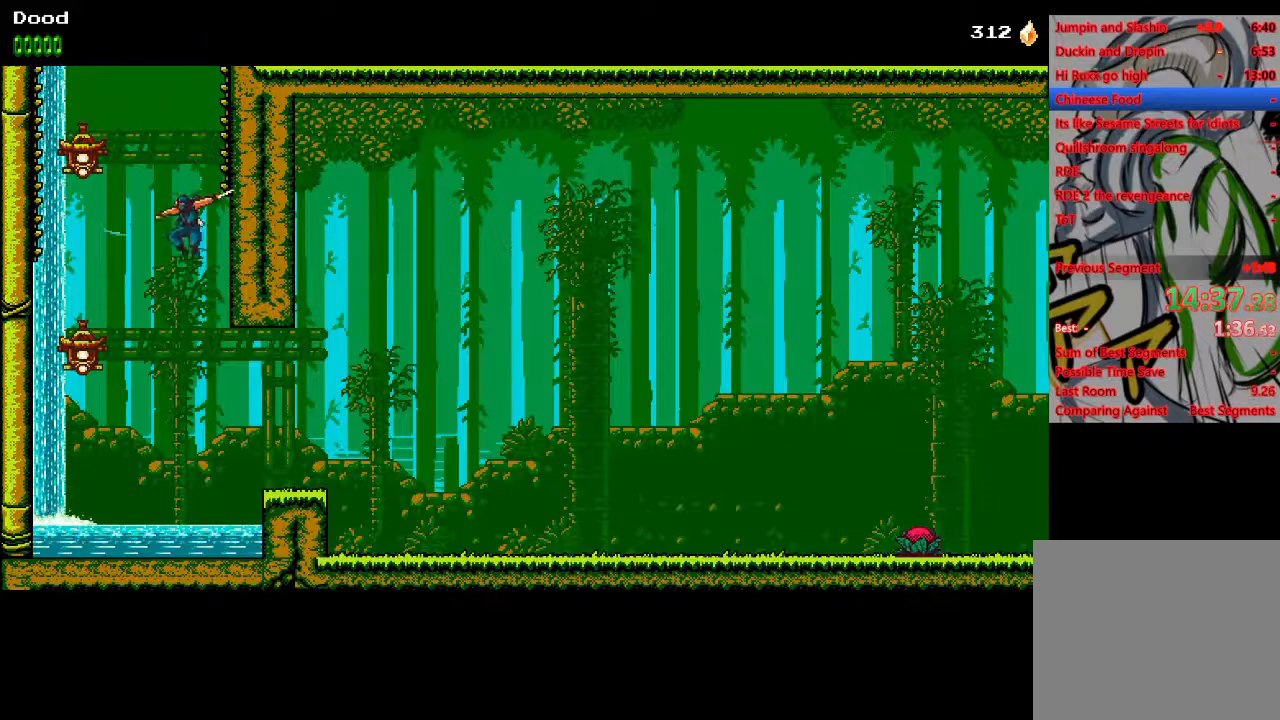
{"buttons": ["DPAD_RIGHT"], "left_stick": "center", "right_stick": "center", "events": [[83, "DPAD_RIGHT", "down"], [317, "CROSS", "down"], [433, "CROSS", "up"]]}
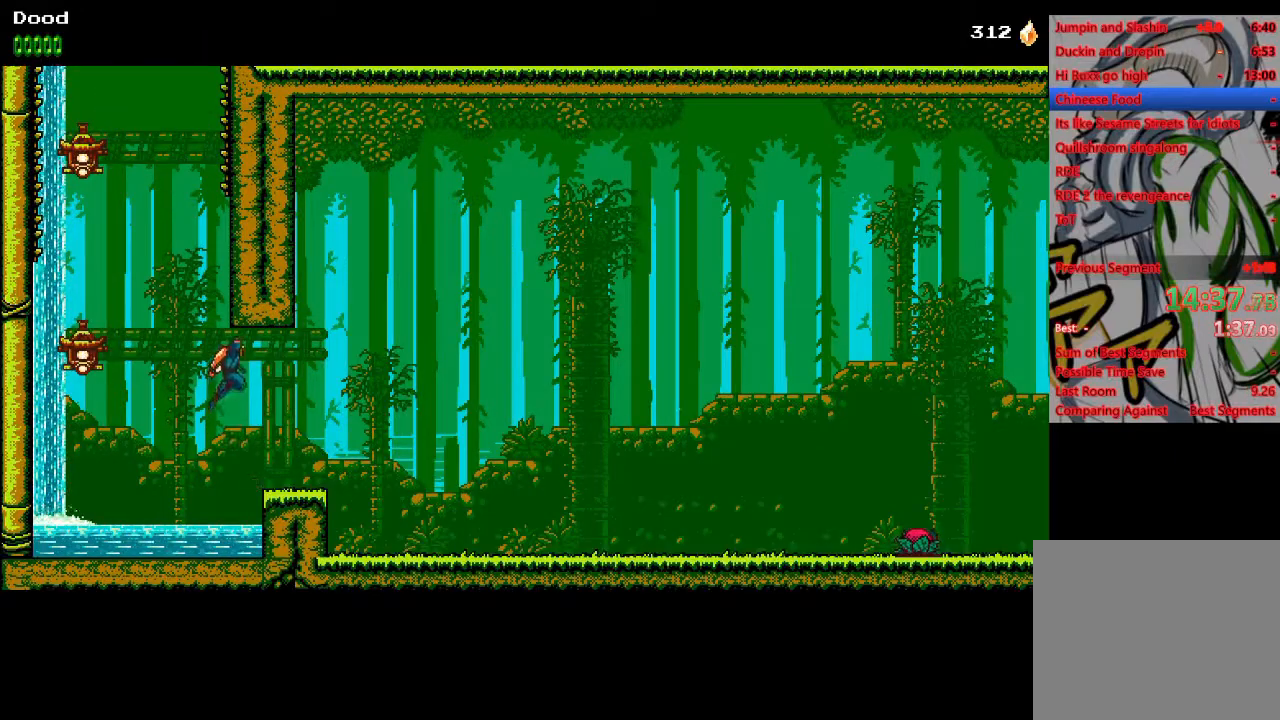
{"buttons": ["DPAD_RIGHT"], "left_stick": "center", "right_stick": "center", "events": []}
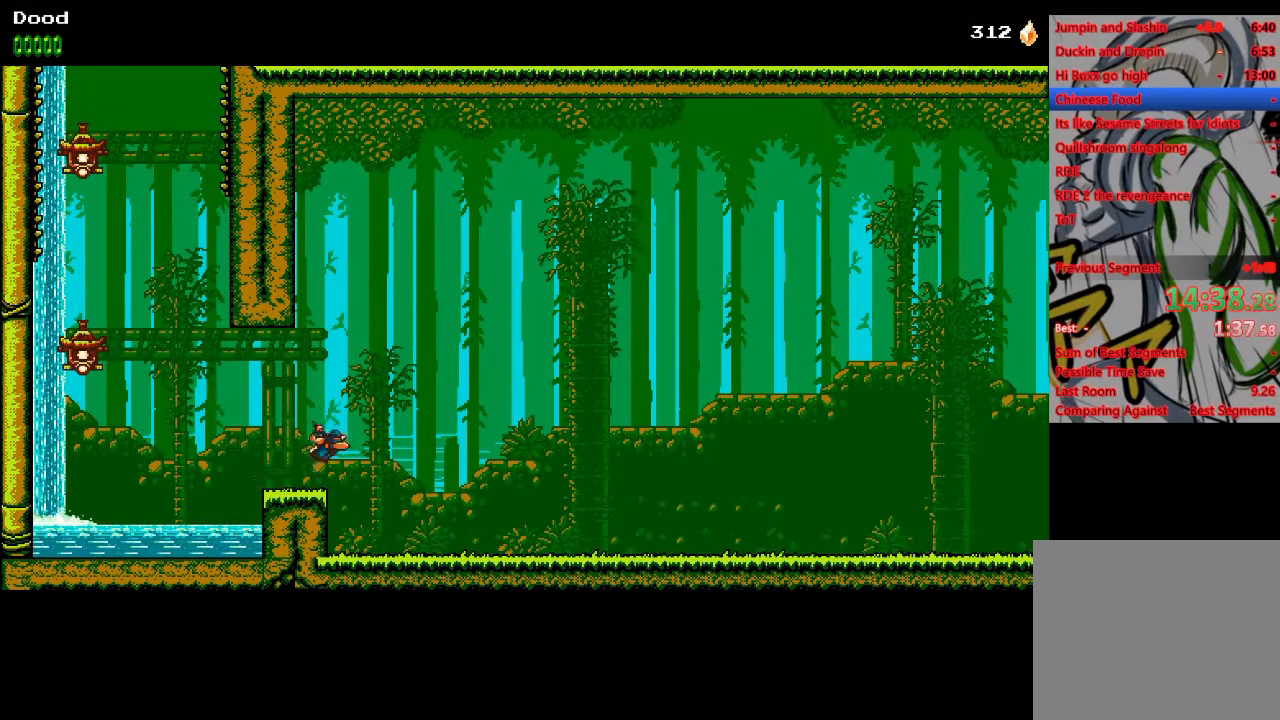
{"buttons": ["DPAD_RIGHT"], "left_stick": "center", "right_stick": "center", "events": []}
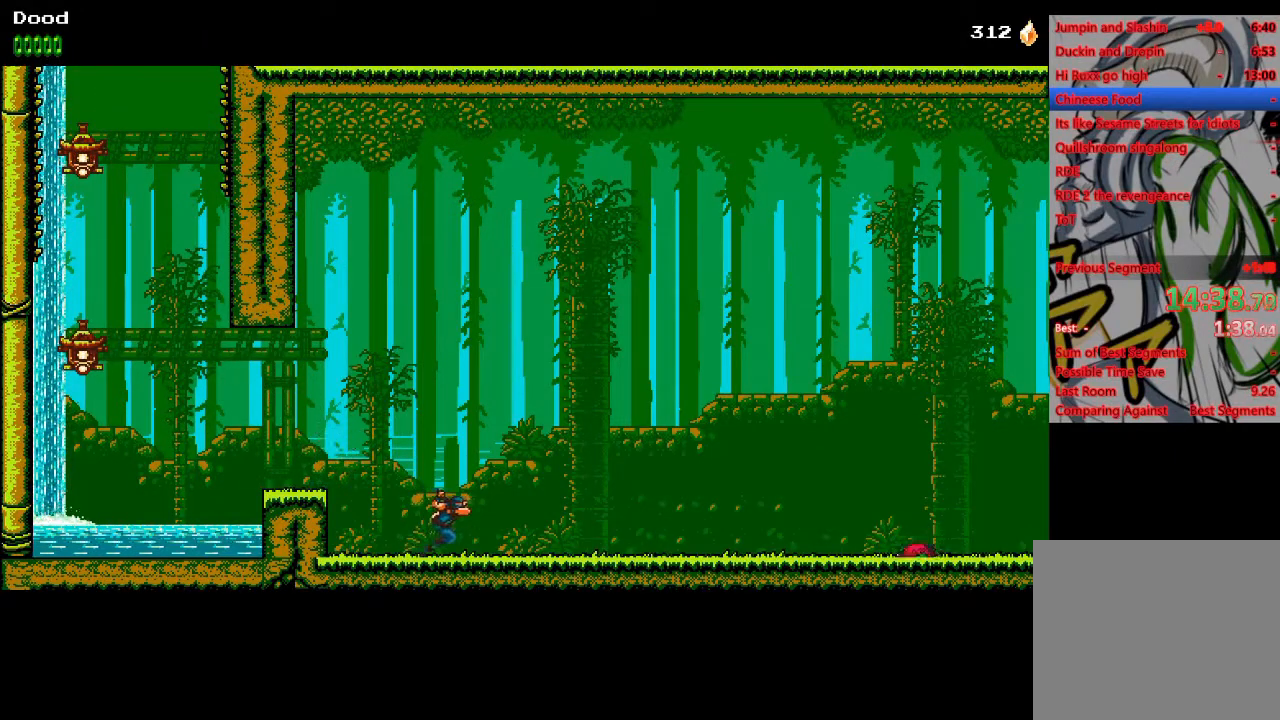
{"buttons": ["DPAD_RIGHT"], "left_stick": "center", "right_stick": "center", "events": []}
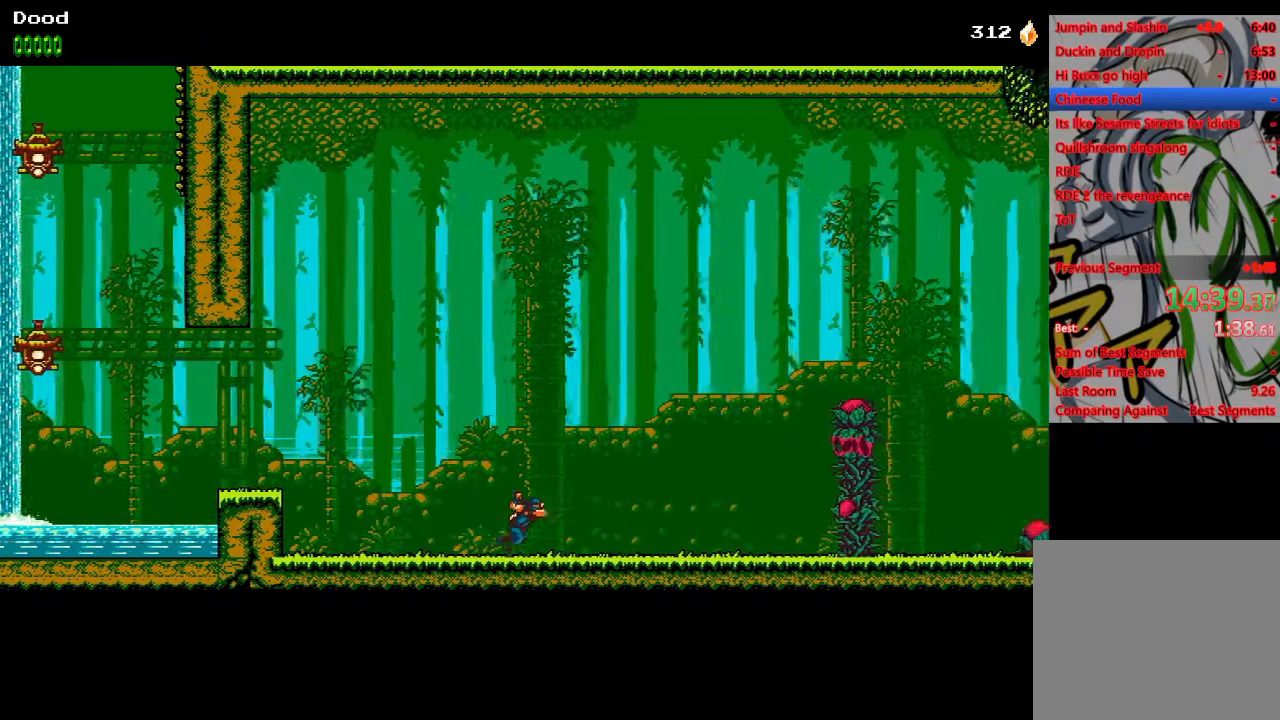
{"buttons": ["DPAD_RIGHT"], "left_stick": "center", "right_stick": "center", "events": []}
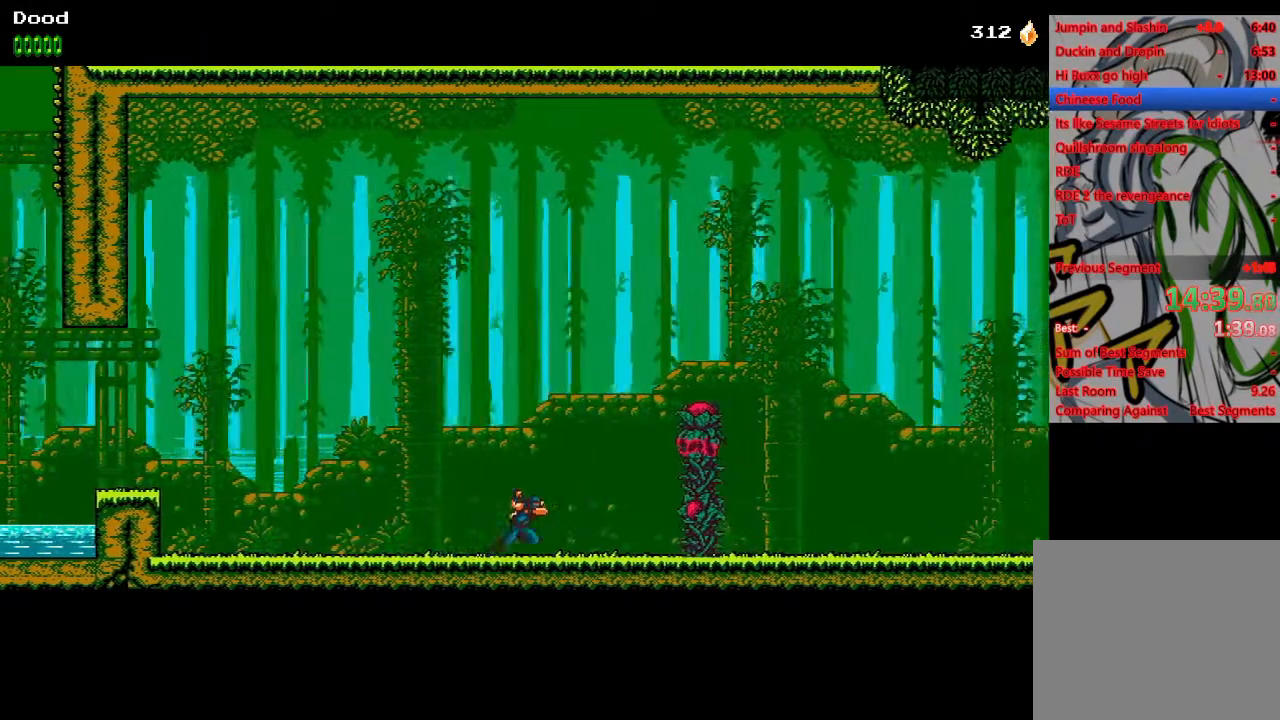
{"buttons": ["DPAD_RIGHT"], "left_stick": "center", "right_stick": "center", "events": [[67, "SQUARE", "down"], [183, "SQUARE", "up"]]}
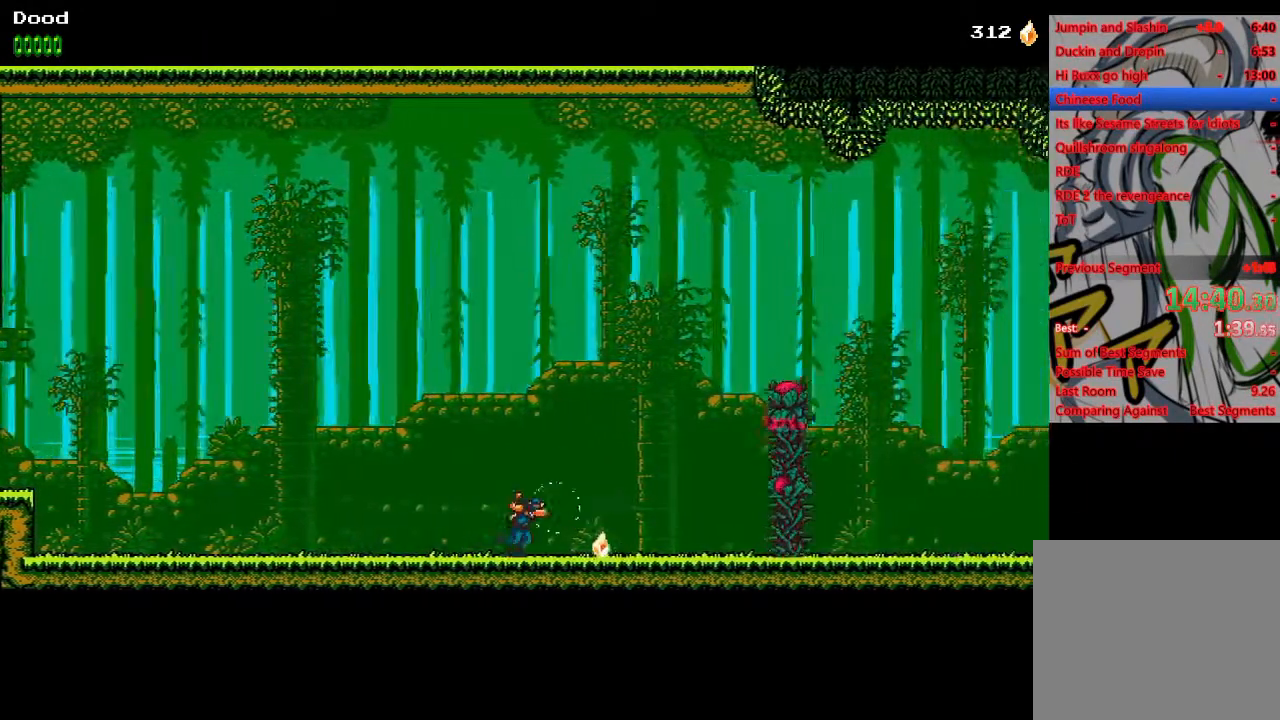
{"buttons": ["CROSS", "DPAD_RIGHT"], "left_stick": "center", "right_stick": "center", "events": [[417, "CROSS", "down"]]}
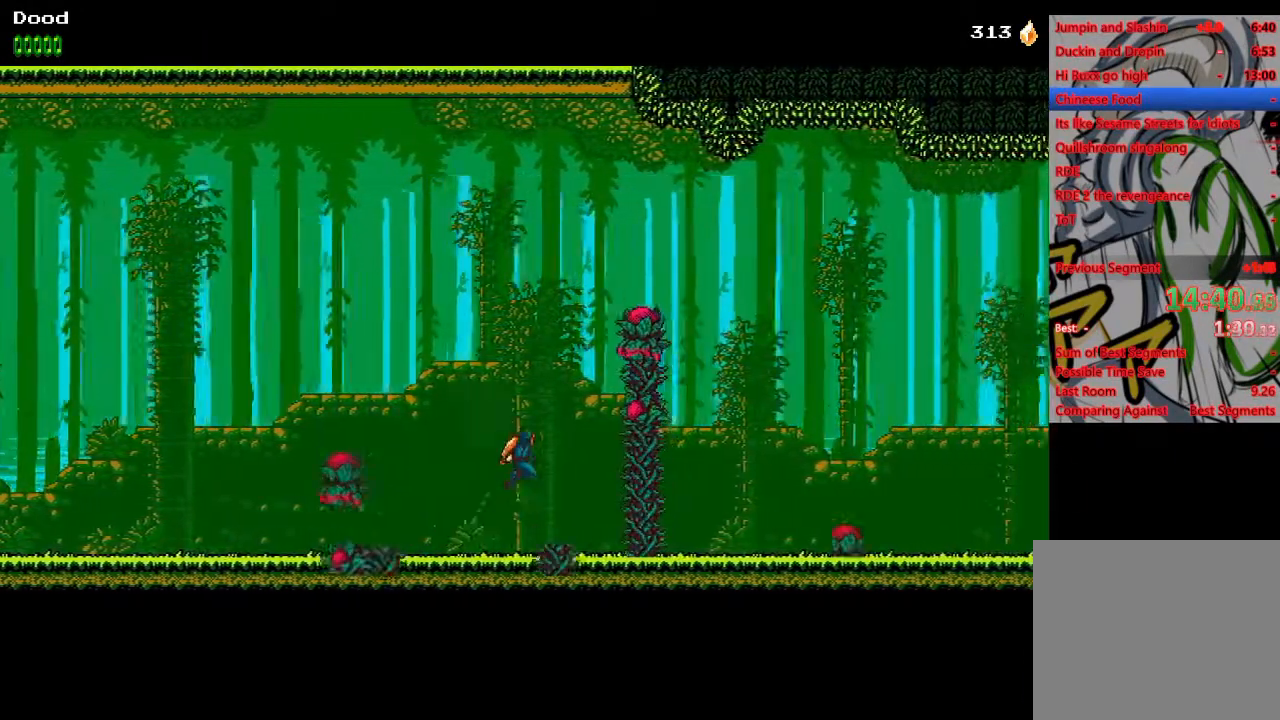
{"buttons": ["DPAD_RIGHT"], "left_stick": "center", "right_stick": "center", "events": [[83, "SQUARE", "down"], [233, "CROSS", "up"], [233, "SQUARE", "up"]]}